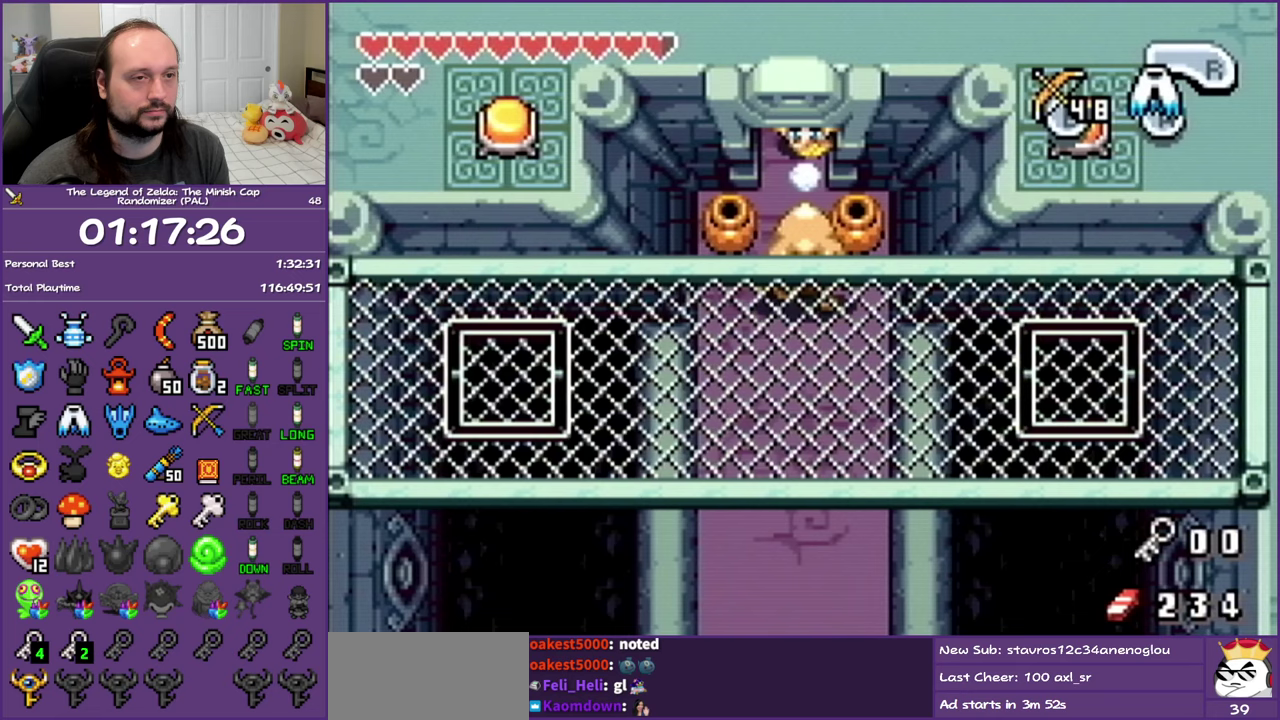
Gameplay with a controller (Nintendo layout); each line is a JSON object with the inputs held at the frame after it. "events" lists button and stick changes between this image and that frame as [ms after this image, input, new state], when the widget could be followed in between. Not read: L3 R3 START.
{"buttons": ["DPAD_UP"], "events": [[250, "R1", "up"]]}
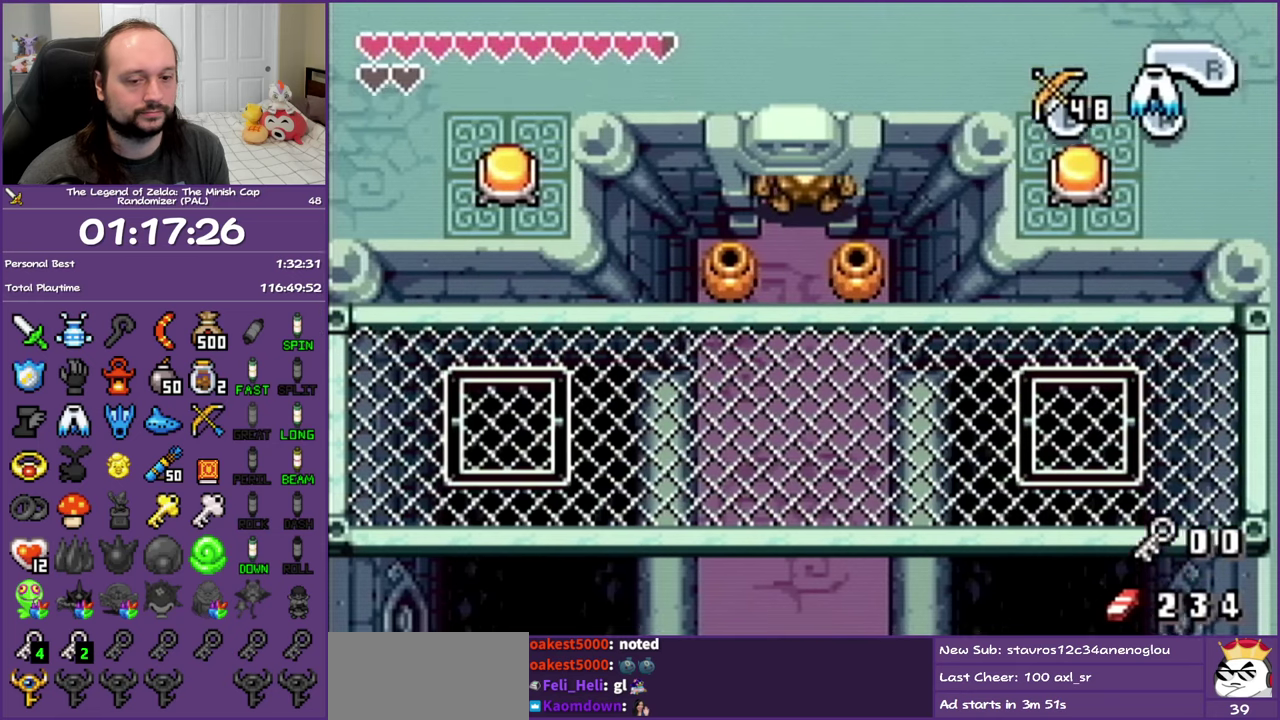
{"buttons": ["DPAD_UP"], "events": []}
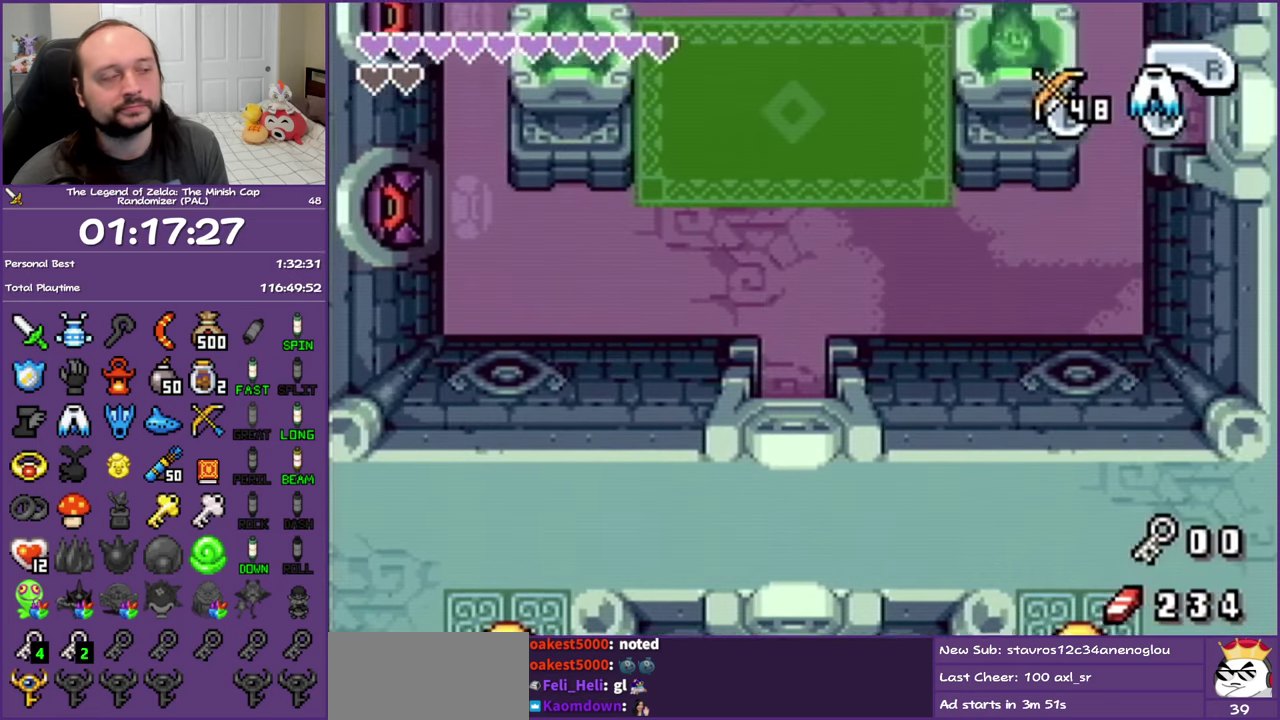
{"buttons": [], "events": [[500, "DPAD_UP", "up"]]}
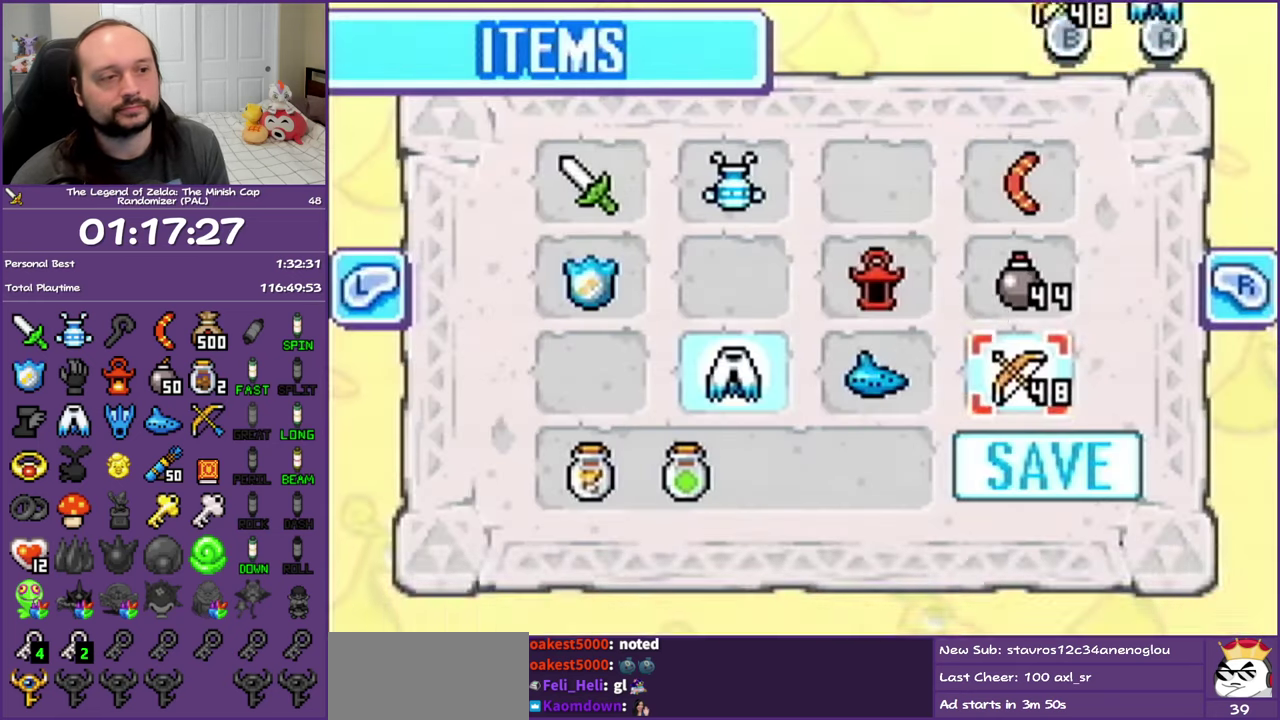
{"buttons": ["DPAD_UP"], "events": [[383, "DPAD_UP", "down"]]}
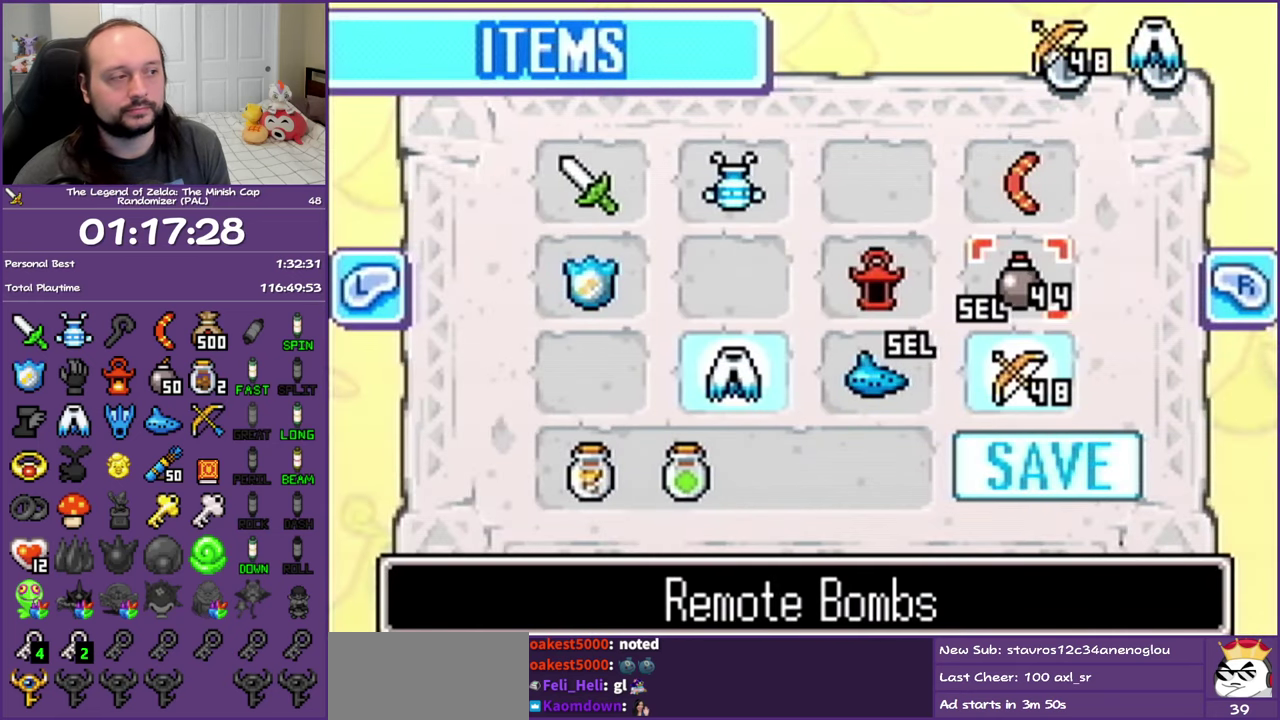
{"buttons": [], "events": [[233, "DPAD_UP", "up"], [250, "DPAD_RIGHT", "down"], [400, "DPAD_RIGHT", "up"]]}
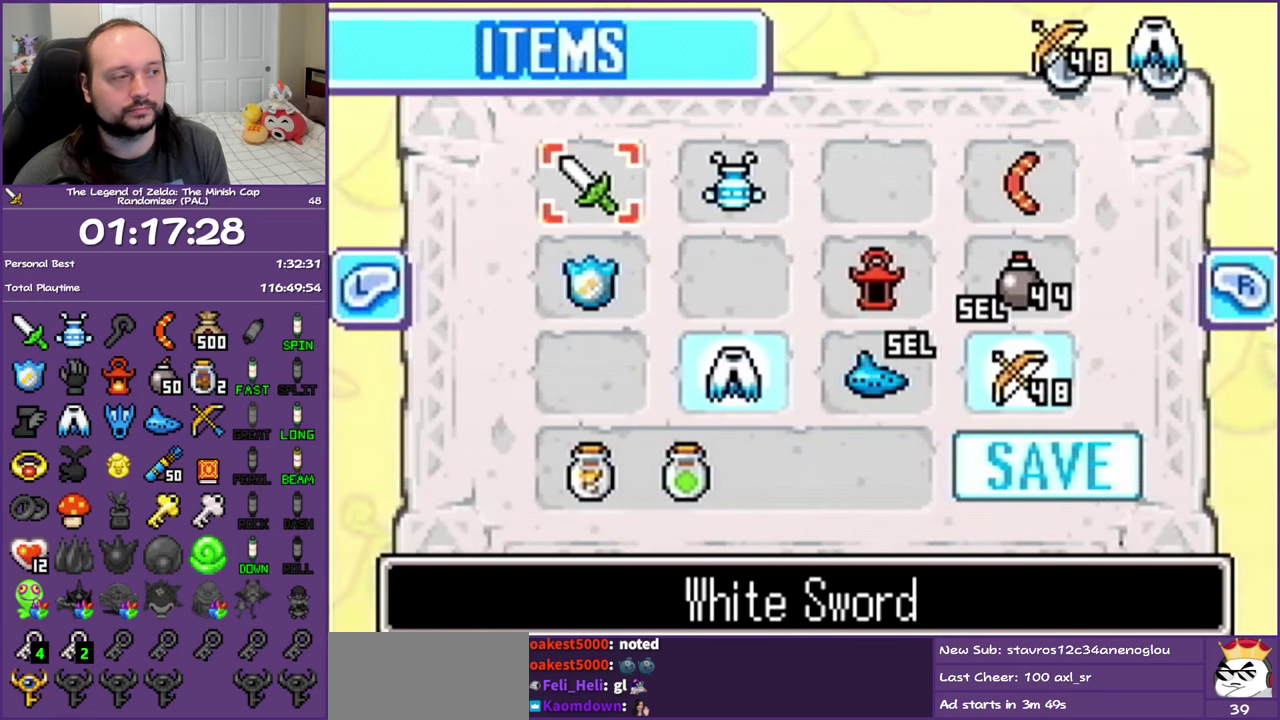
{"buttons": [], "events": [[150, "B", "down"], [217, "B", "up"]]}
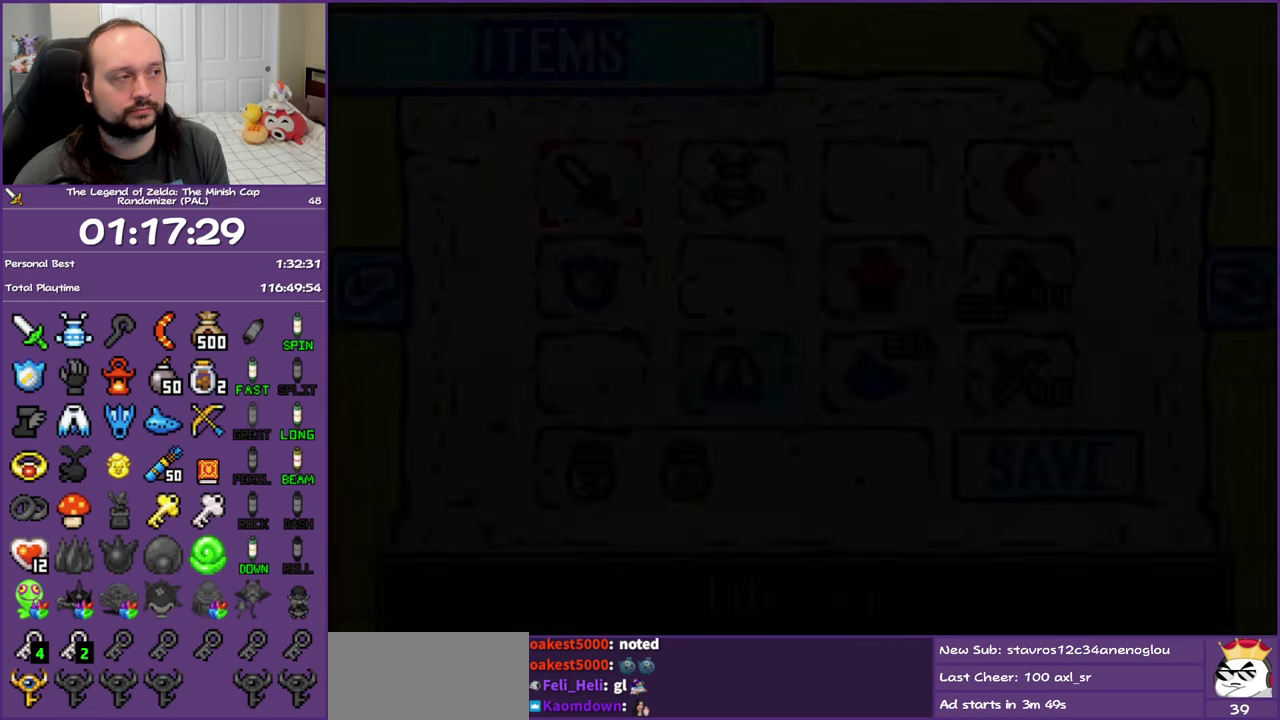
{"buttons": ["DPAD_UP"], "events": [[50, "DPAD_UP", "down"]]}
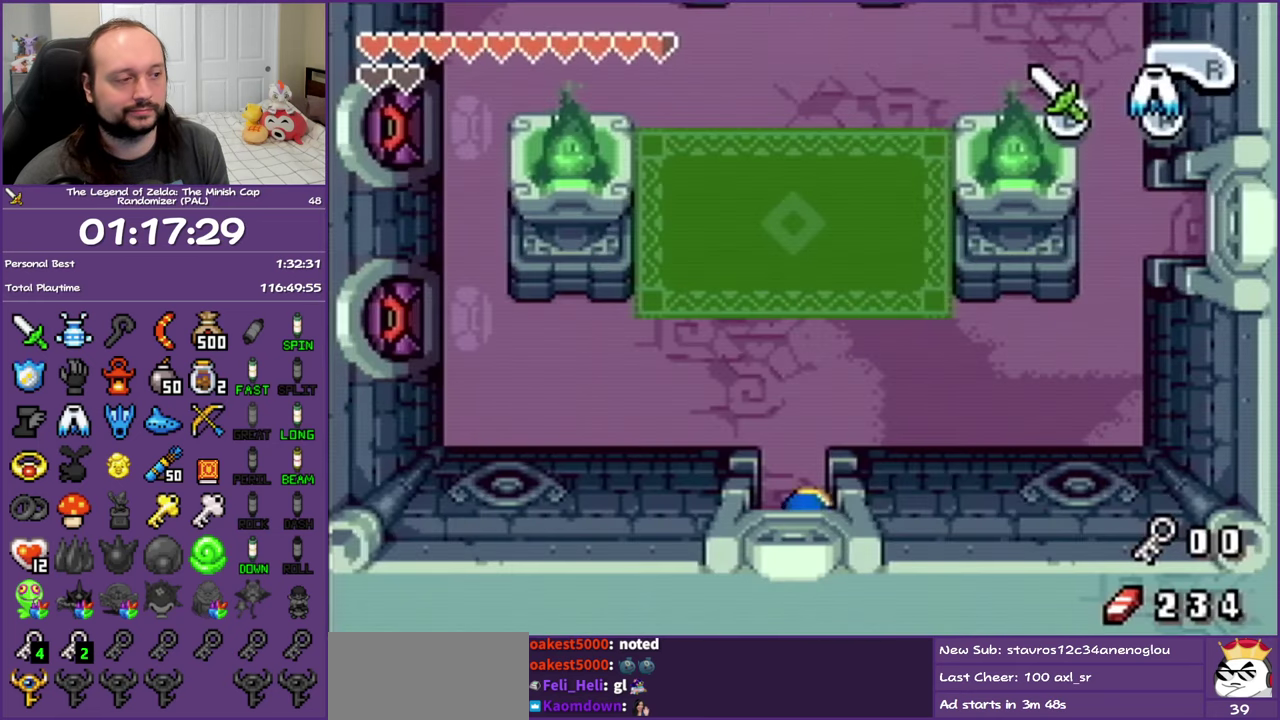
{"buttons": ["R1", "DPAD_RIGHT"], "events": [[333, "DPAD_RIGHT", "down"], [367, "DPAD_UP", "up"], [400, "R1", "down"]]}
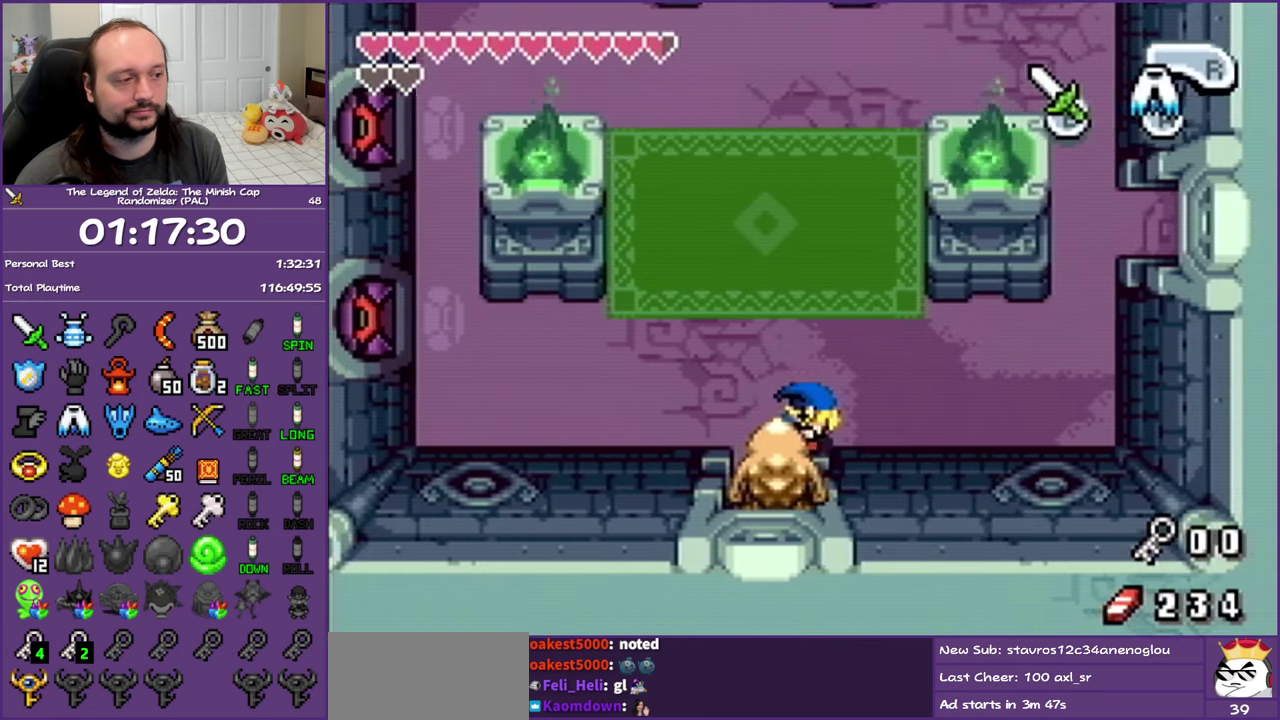
{"buttons": ["R1", "DPAD_UP"], "events": [[33, "R1", "up"], [350, "DPAD_UP", "down"], [417, "DPAD_RIGHT", "up"], [450, "R1", "down"]]}
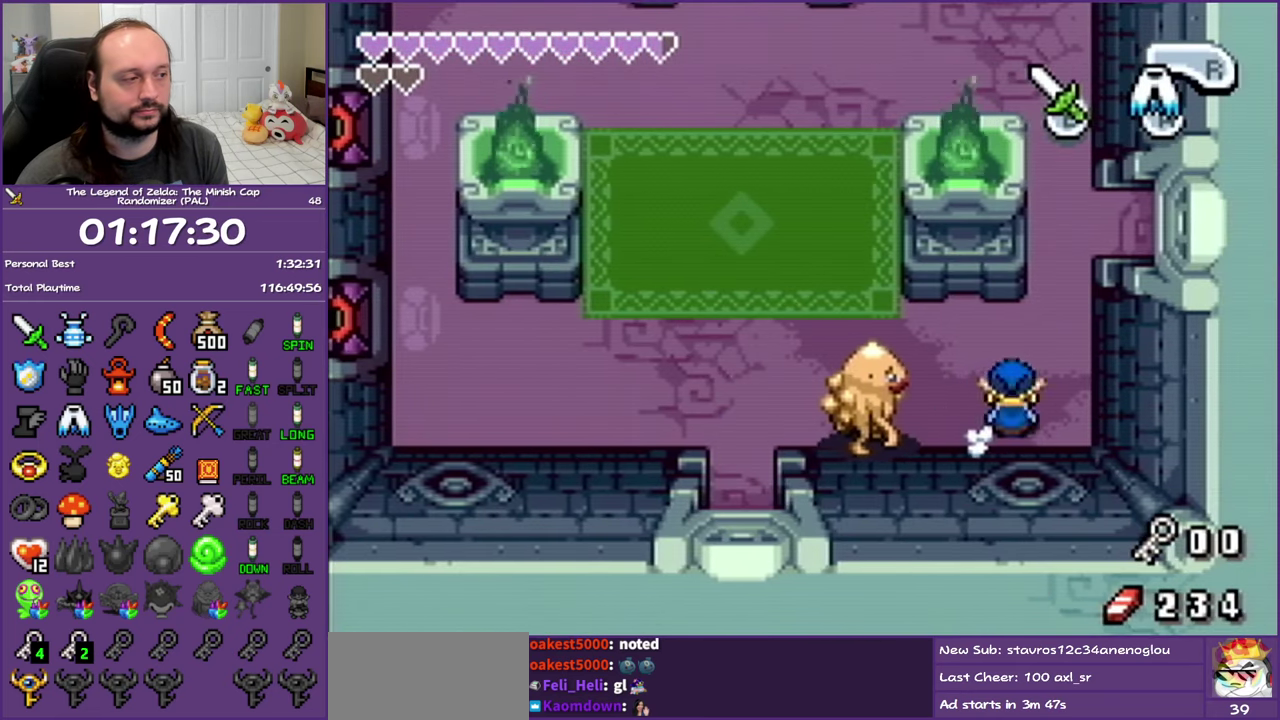
{"buttons": ["DPAD_UP", "DPAD_RIGHT"], "events": [[67, "R1", "up"], [133, "DPAD_RIGHT", "down"], [167, "DPAD_UP", "up"], [283, "DPAD_DOWN", "down"], [467, "DPAD_DOWN", "up"], [500, "DPAD_UP", "down"]]}
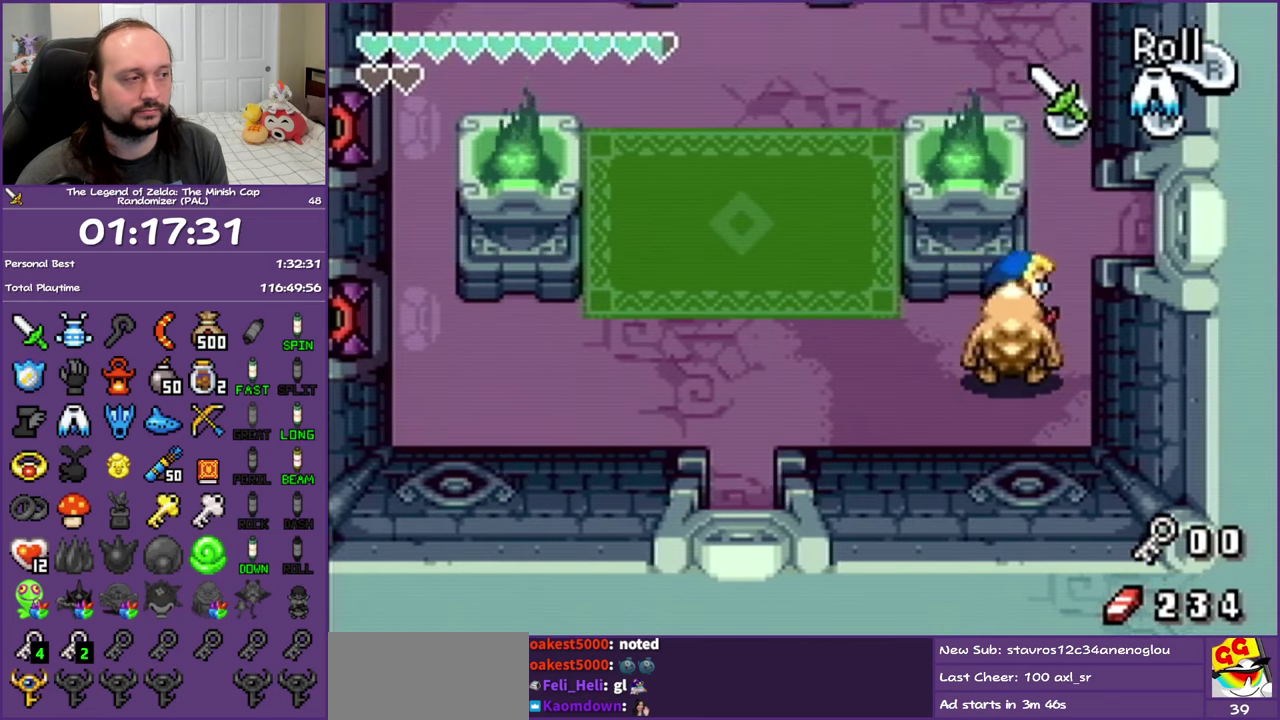
{"buttons": ["R1", "DPAD_RIGHT"], "events": [[83, "DPAD_RIGHT", "up"], [250, "DPAD_RIGHT", "down"], [283, "DPAD_UP", "up"], [333, "R1", "down"]]}
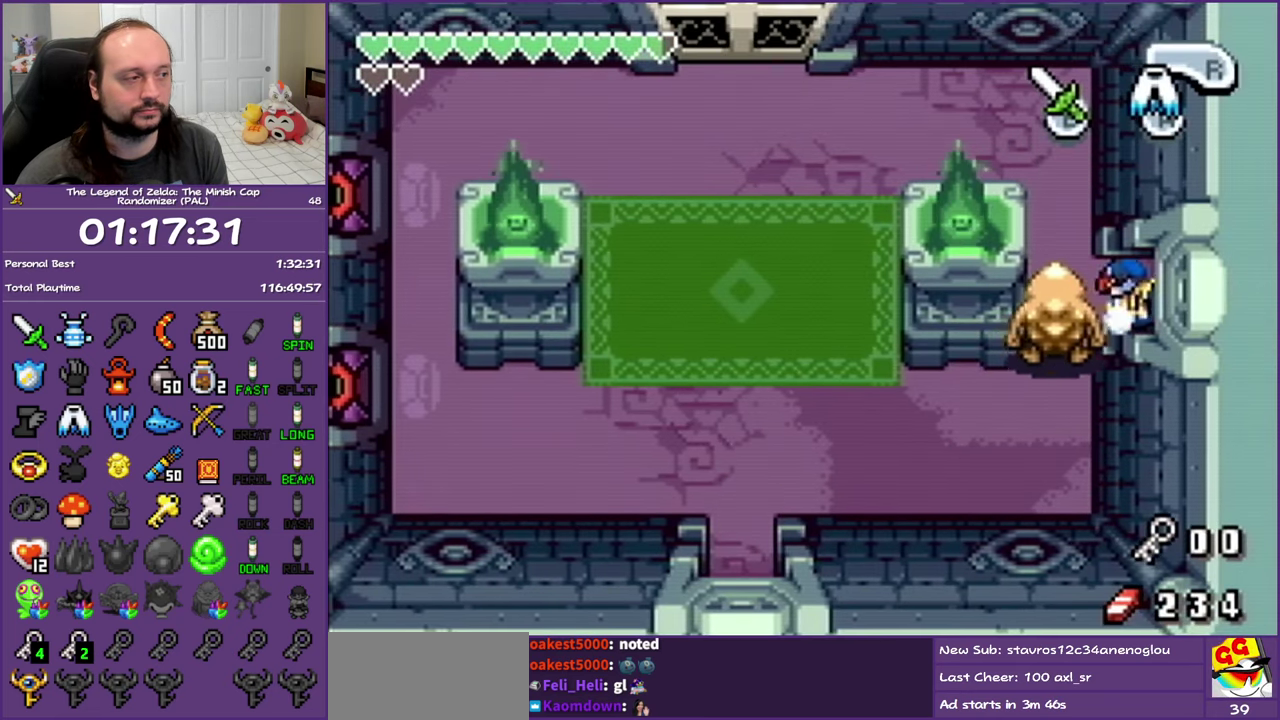
{"buttons": ["R1", "DPAD_RIGHT"], "events": []}
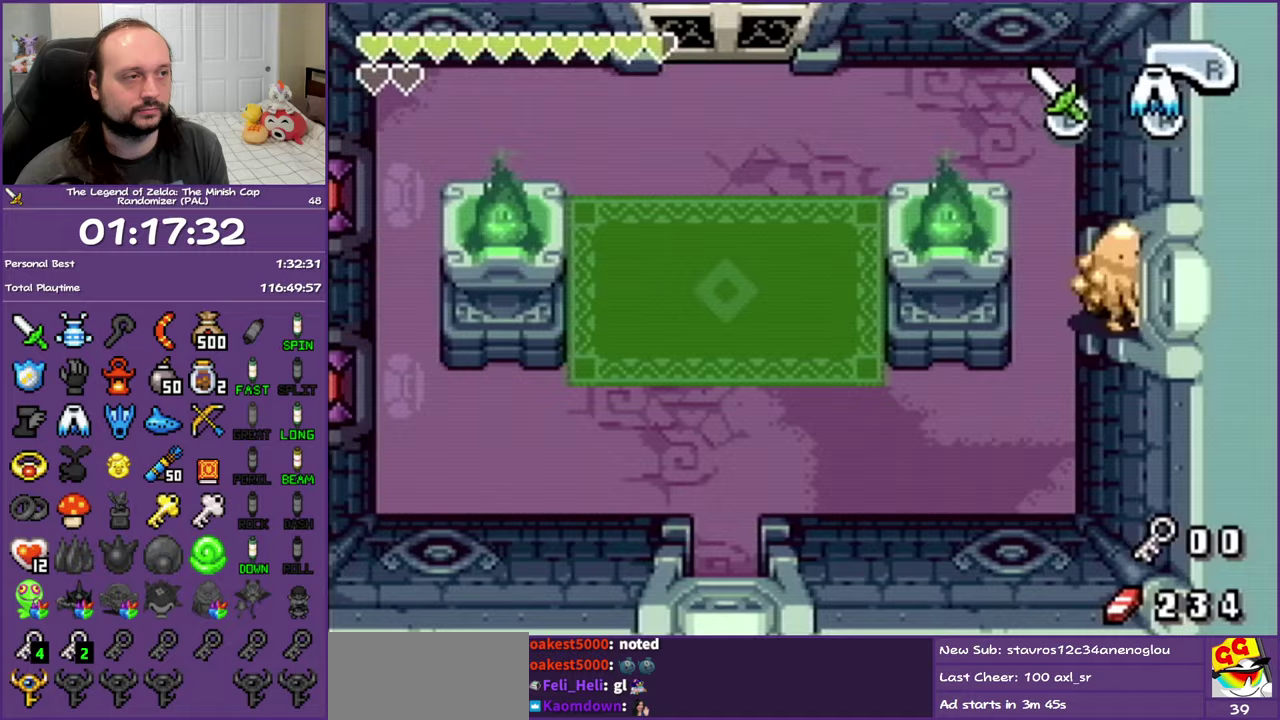
{"buttons": ["DPAD_RIGHT"], "events": [[383, "R1", "up"]]}
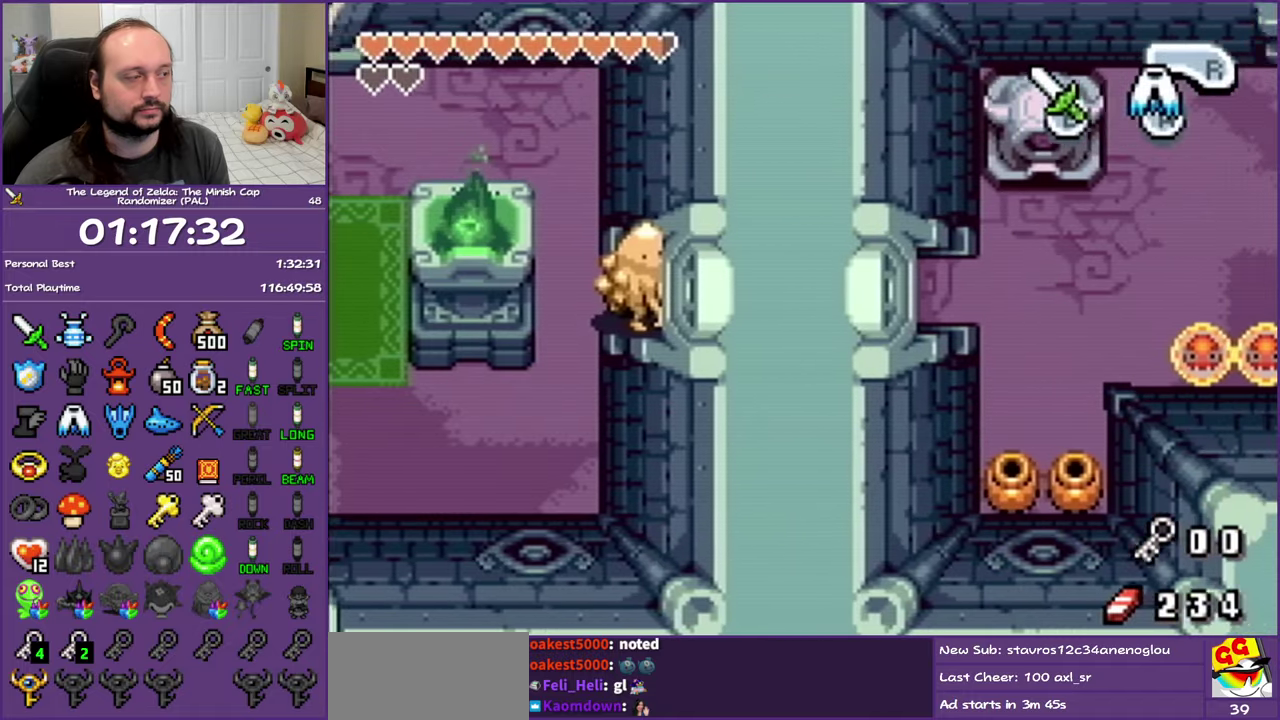
{"buttons": ["DPAD_RIGHT"], "events": []}
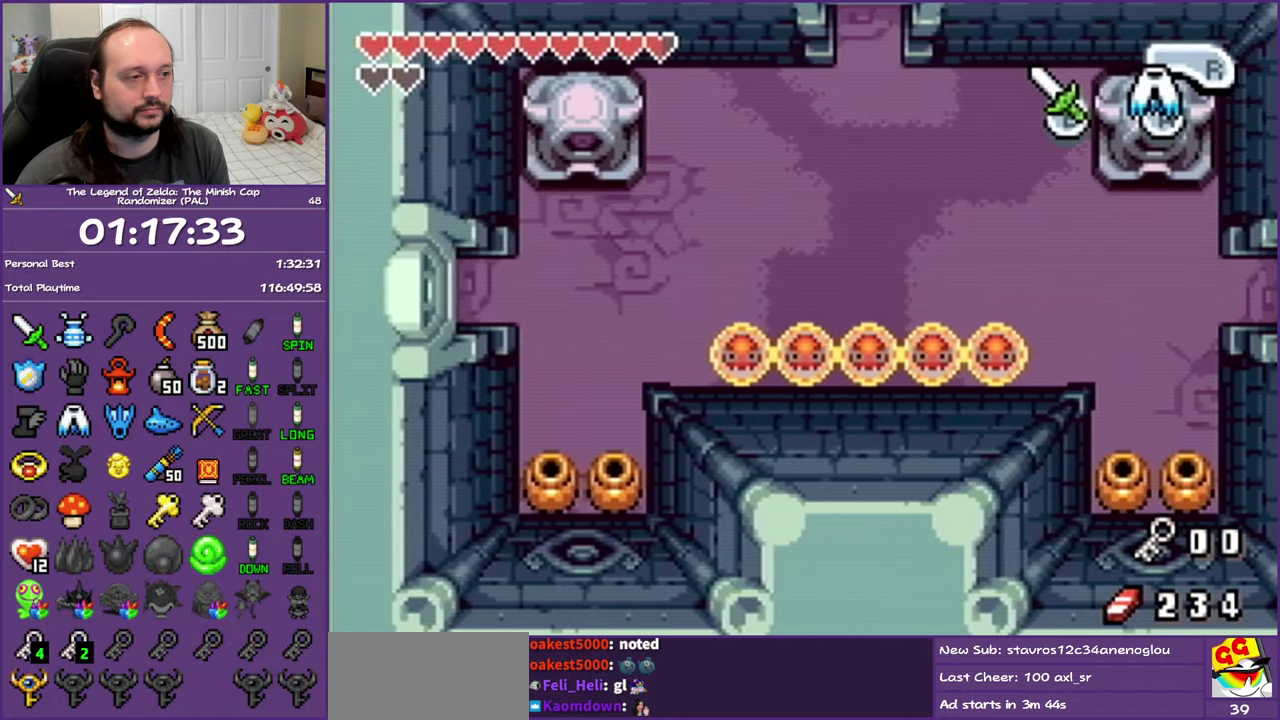
{"buttons": ["R1", "DPAD_RIGHT"], "events": [[67, "R1", "down"], [217, "R1", "up"], [283, "R1", "down"], [417, "R1", "up"], [500, "R1", "down"]]}
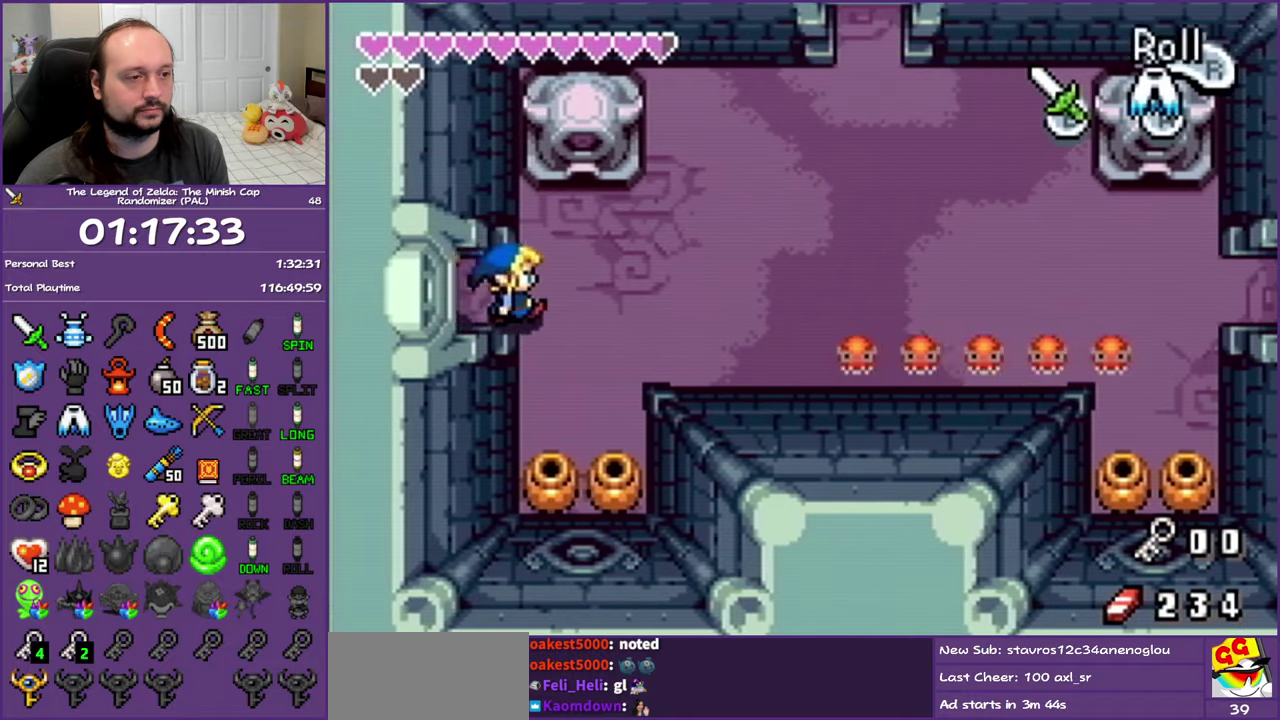
{"buttons": ["DPAD_RIGHT"], "events": [[117, "R1", "up"], [183, "R1", "down"], [317, "R1", "up"]]}
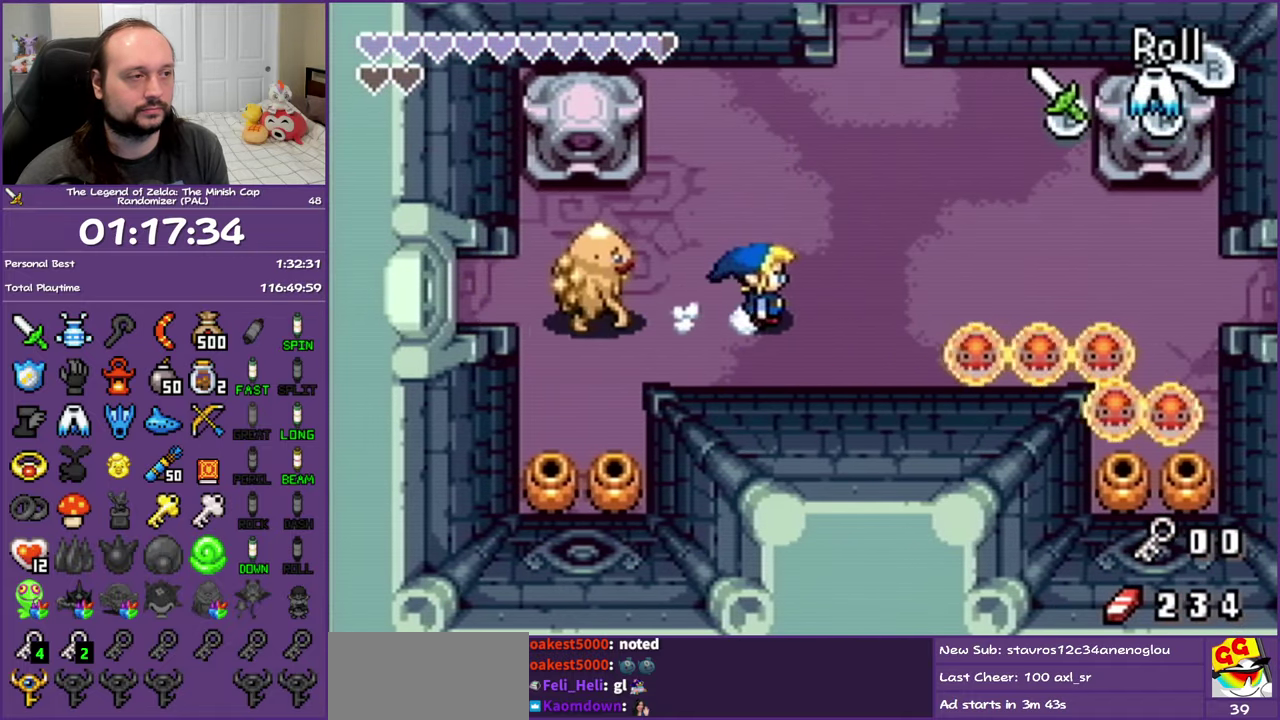
{"buttons": ["R1", "DPAD_UP"], "events": [[200, "DPAD_UP", "down"], [283, "DPAD_RIGHT", "up"], [367, "R1", "down"]]}
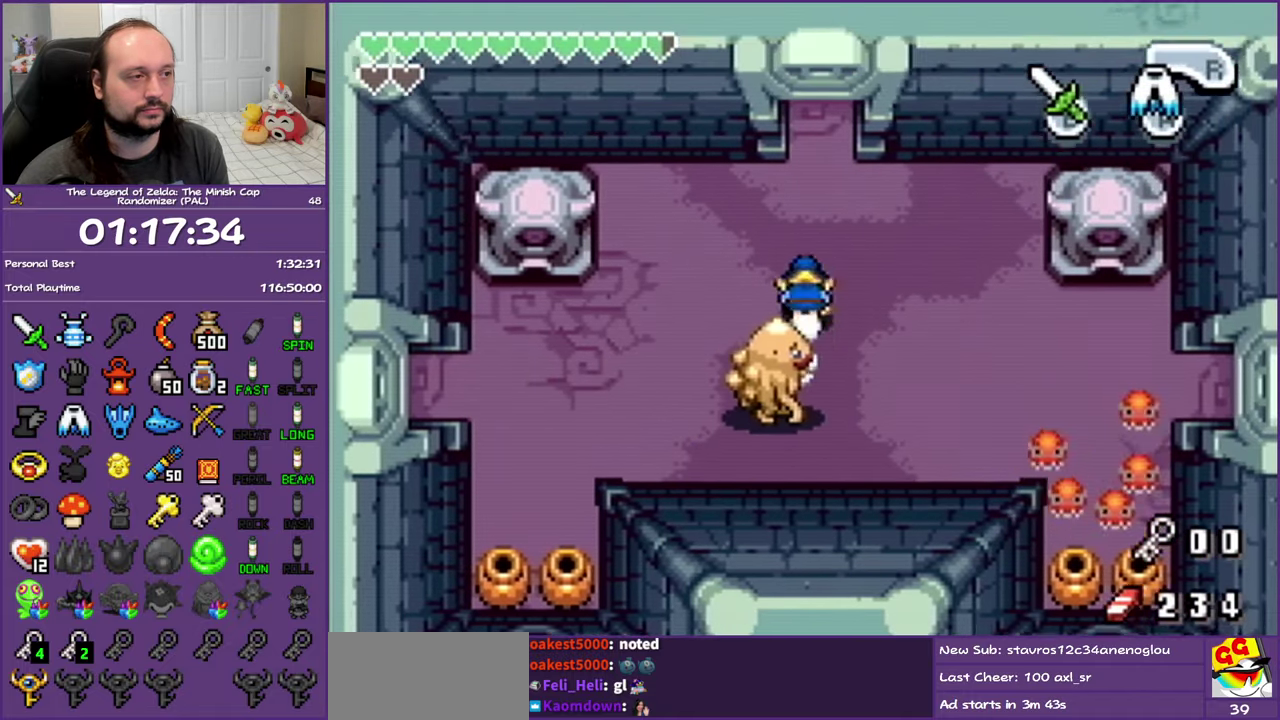
{"buttons": ["DPAD_UP"], "events": [[200, "R1", "up"]]}
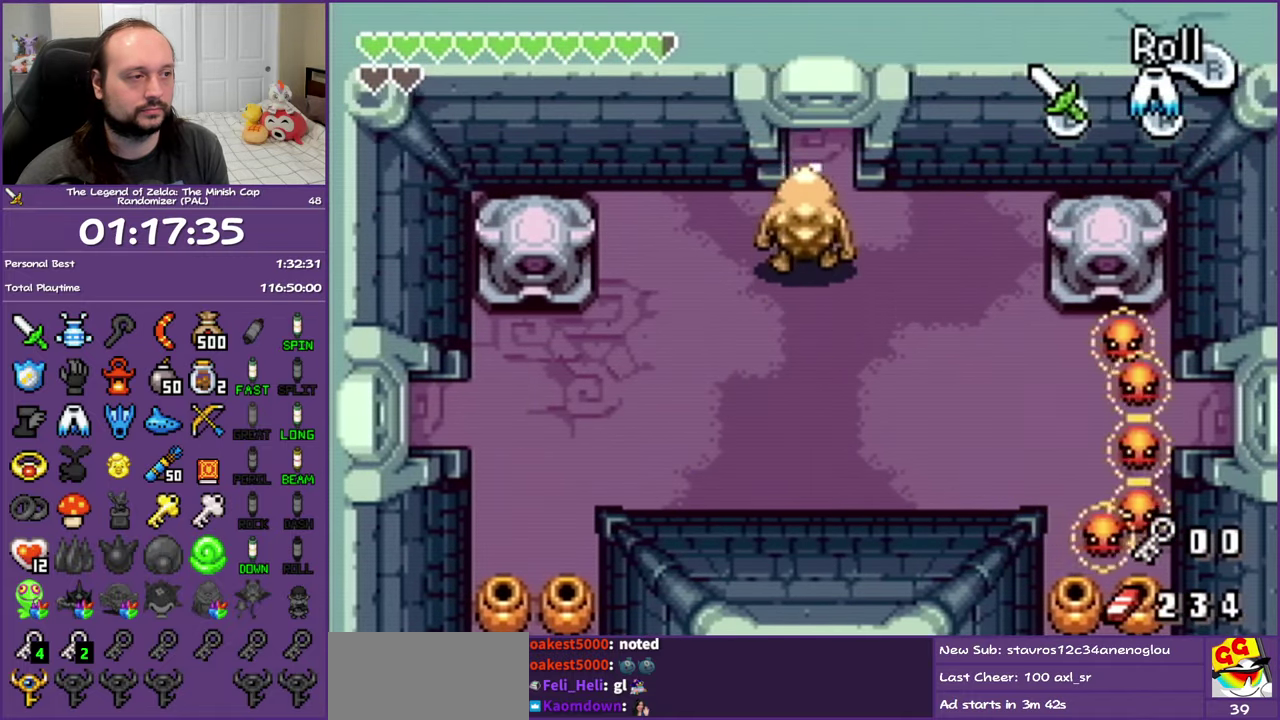
{"buttons": ["DPAD_UP", "DPAD_LEFT"], "events": [[117, "DPAD_LEFT", "down"]]}
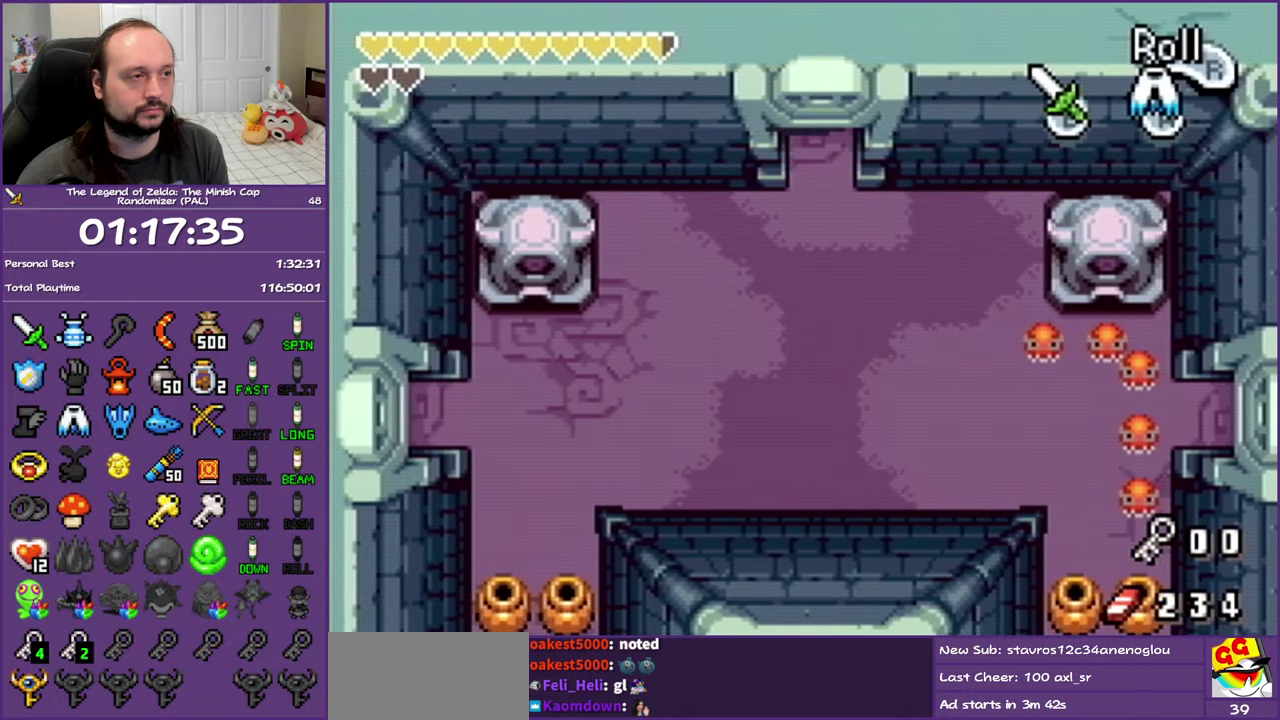
{"buttons": ["DPAD_UP", "DPAD_LEFT"], "events": []}
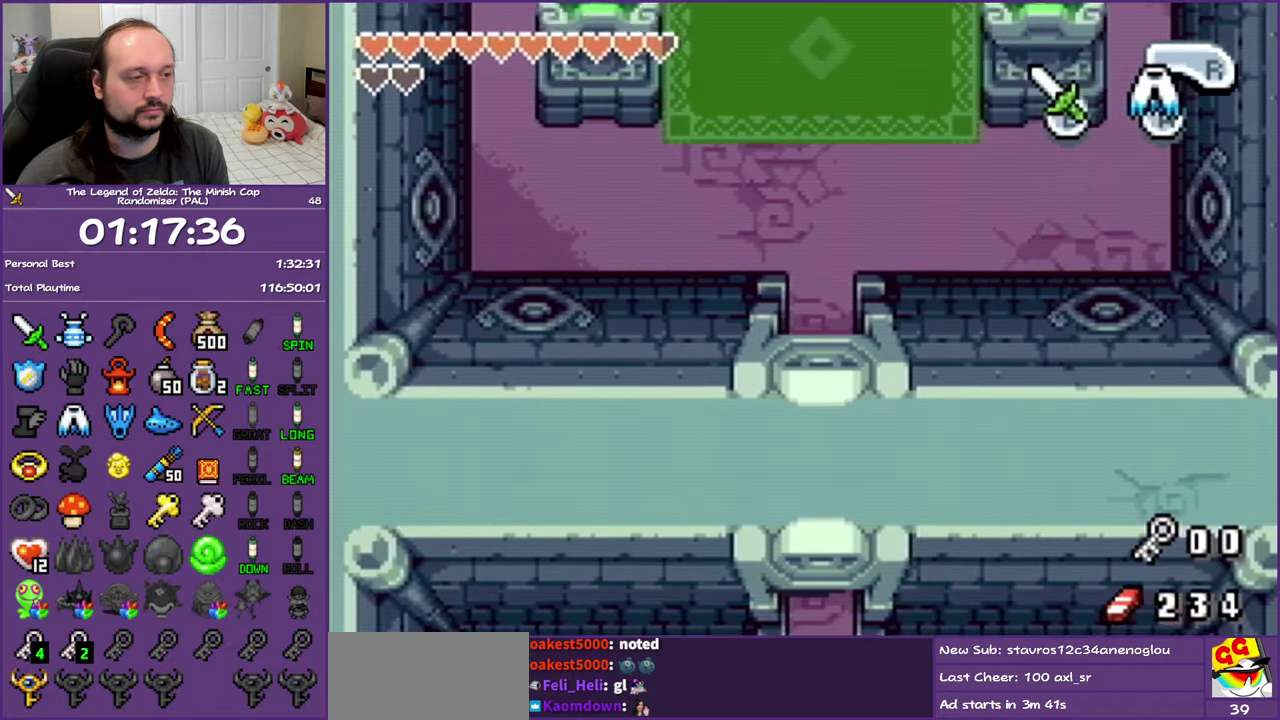
{"buttons": ["DPAD_UP", "DPAD_LEFT"], "events": []}
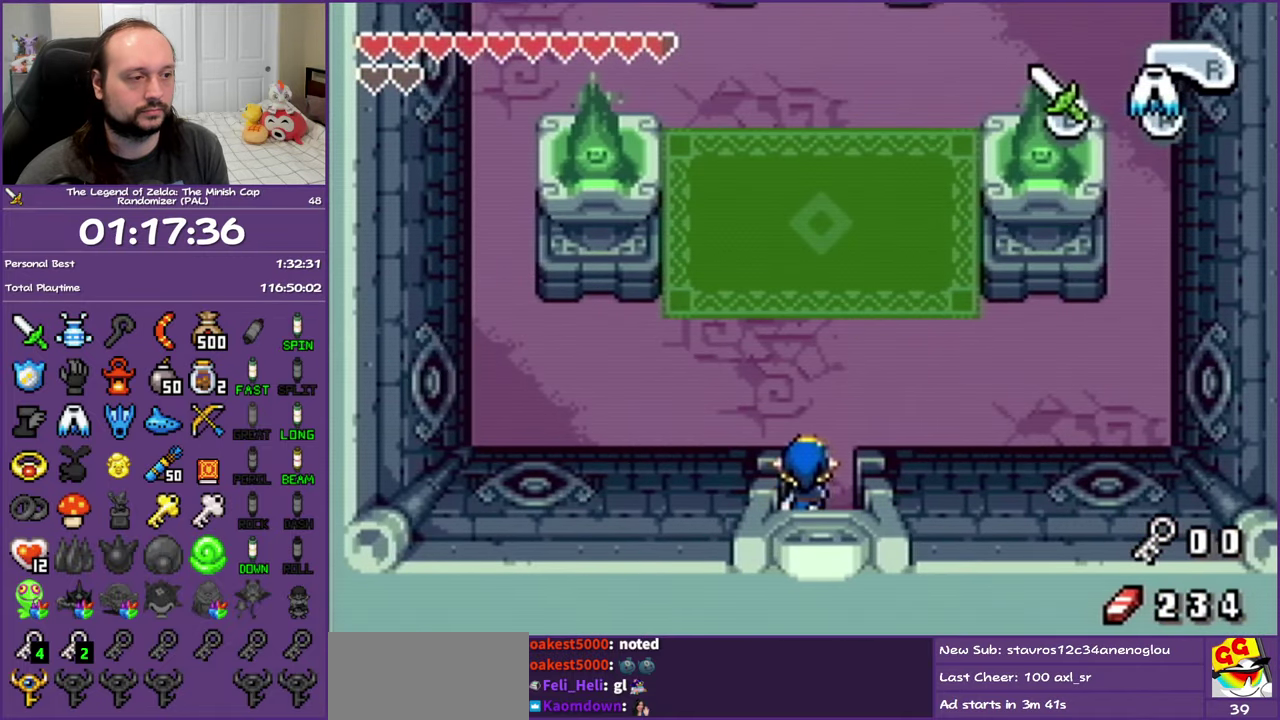
{"buttons": ["DPAD_UP", "DPAD_LEFT"], "events": []}
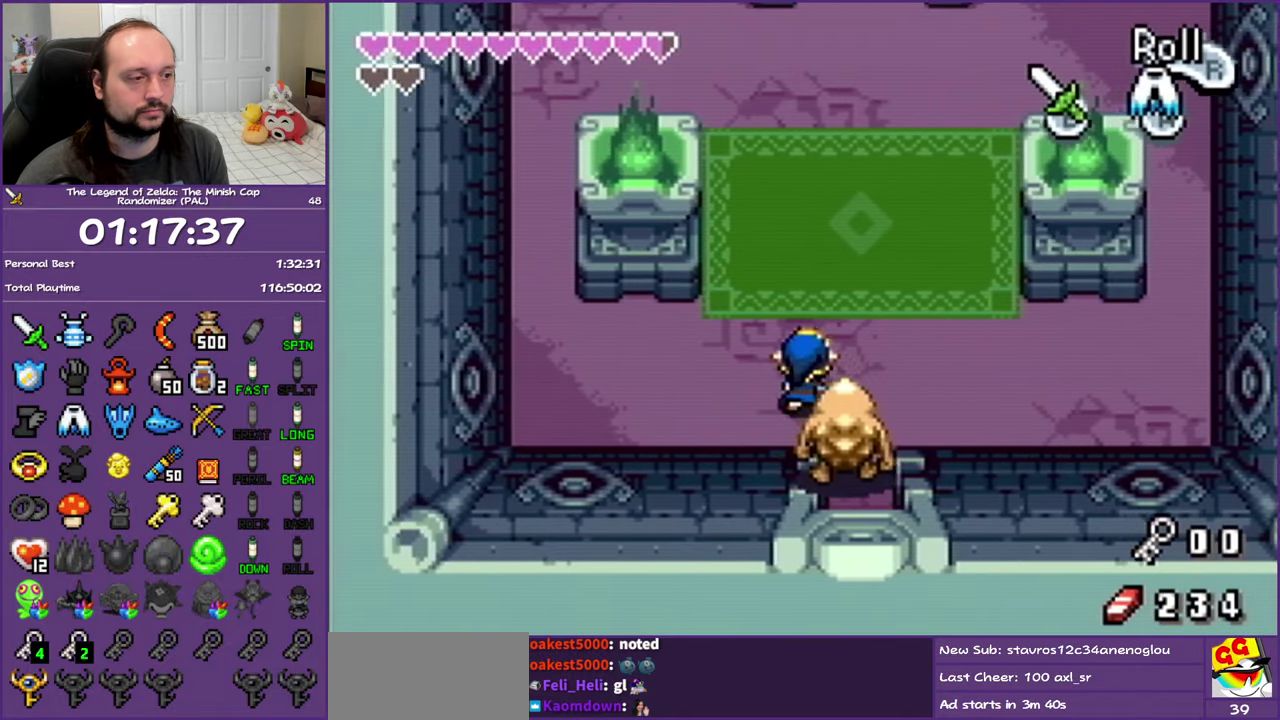
{"buttons": ["R1", "DPAD_UP"], "events": [[350, "DPAD_LEFT", "up"], [400, "R1", "down"]]}
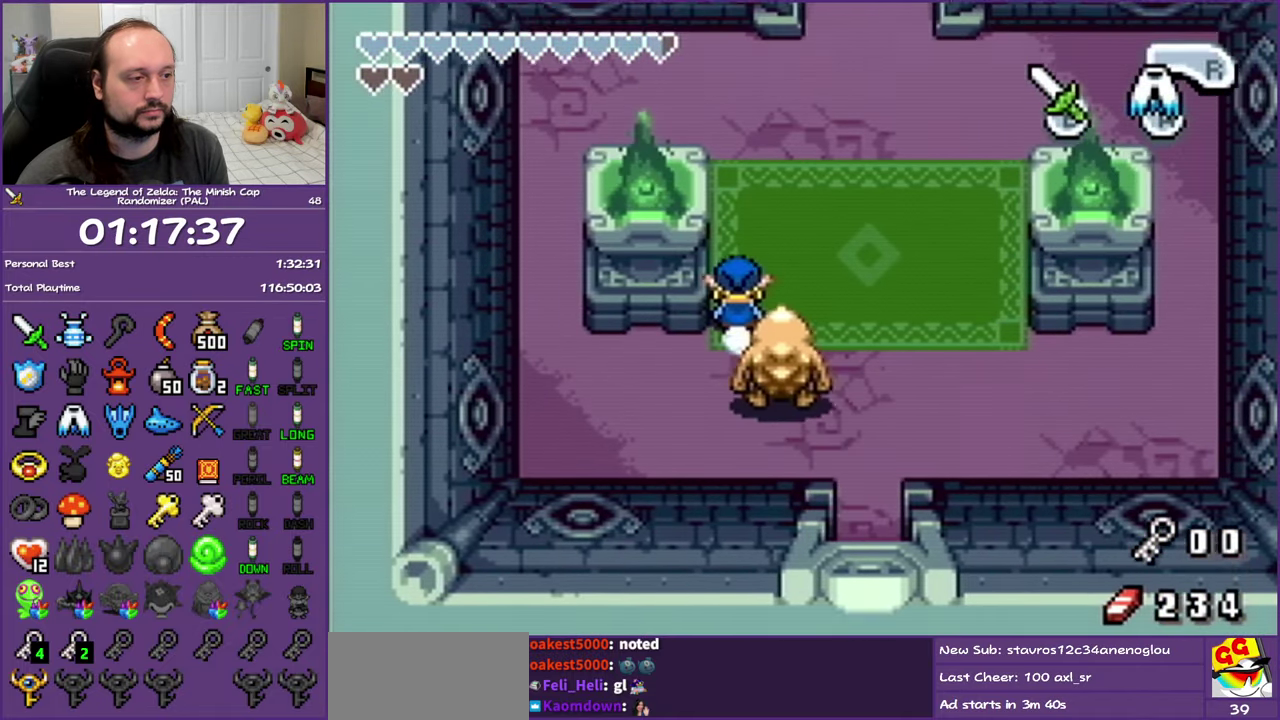
{"buttons": ["DPAD_RIGHT"], "events": [[100, "R1", "up"], [400, "DPAD_RIGHT", "down"], [500, "DPAD_UP", "up"]]}
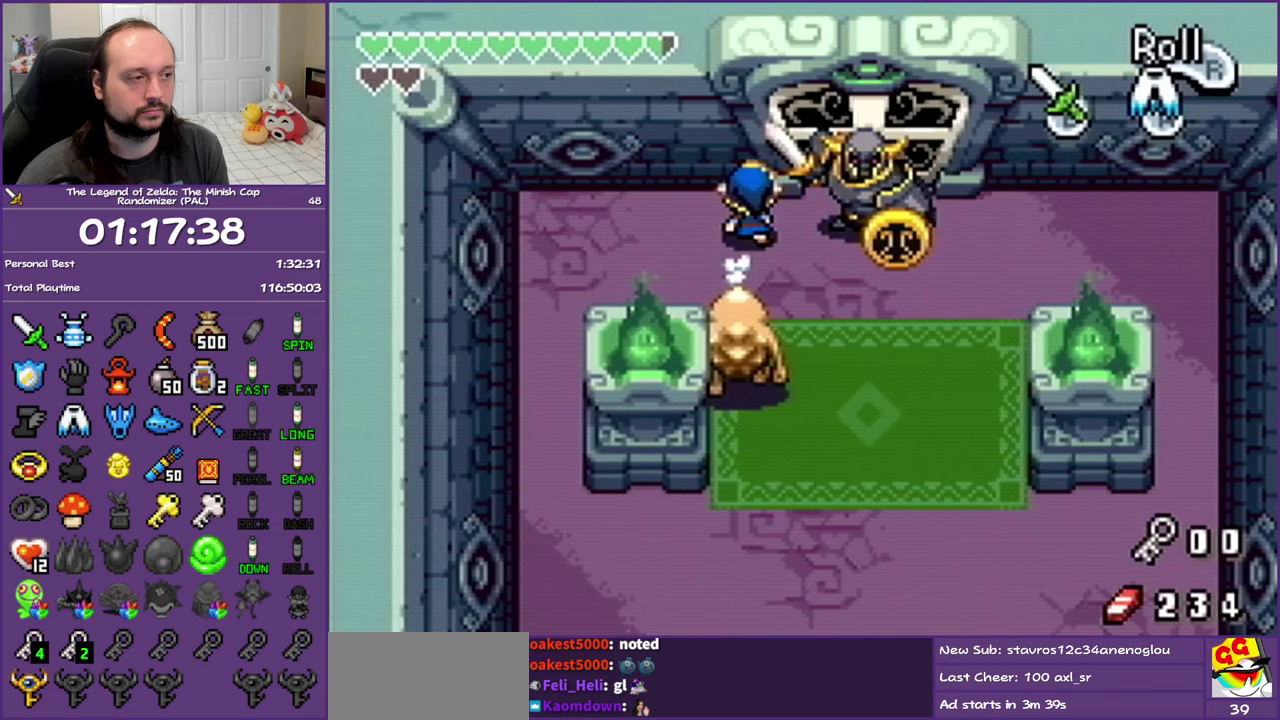
{"buttons": ["B", "DPAD_RIGHT"], "events": [[50, "B", "down"], [233, "B", "up"], [400, "B", "down"]]}
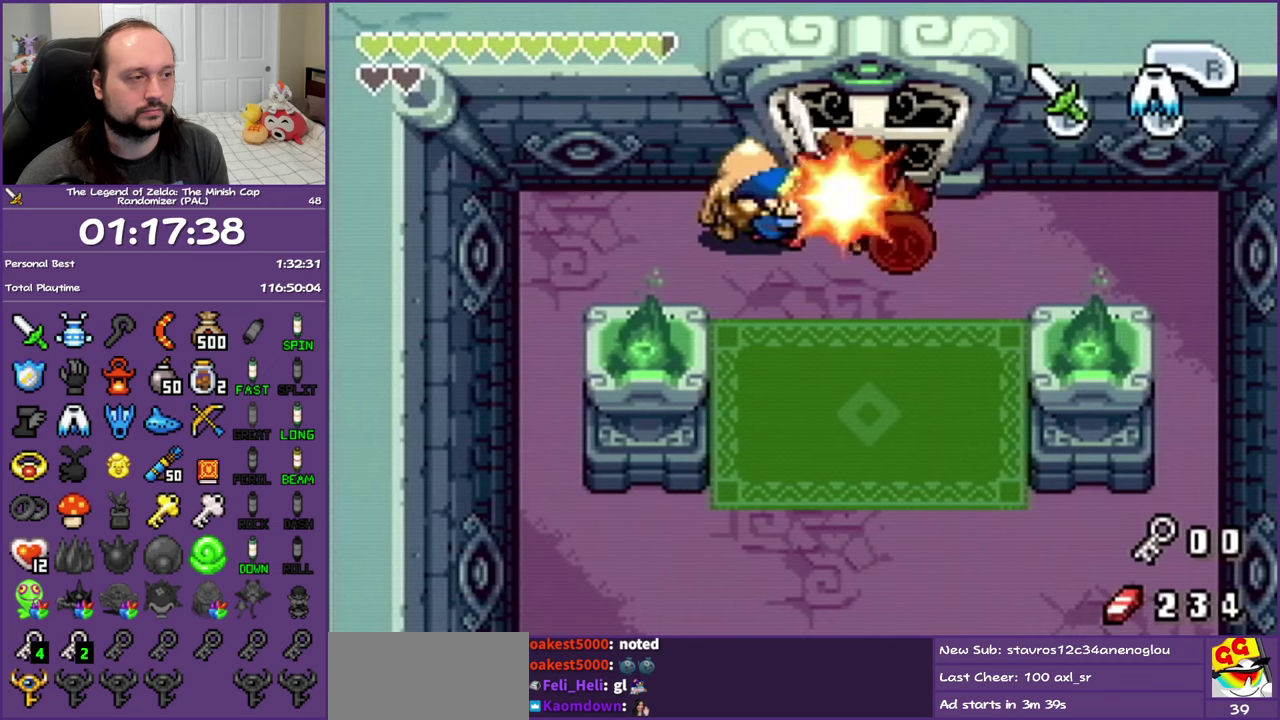
{"buttons": ["DPAD_RIGHT"], "events": [[67, "B", "up"], [267, "B", "down"], [467, "B", "up"]]}
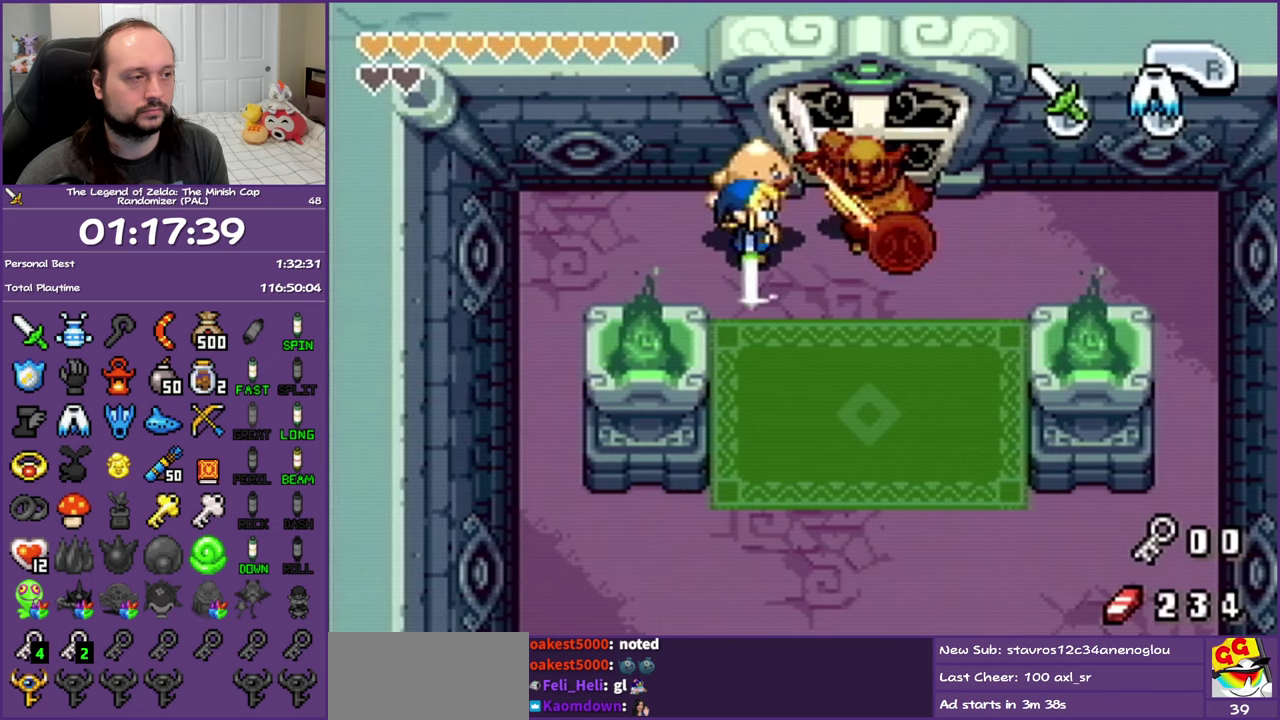
{"buttons": ["DPAD_UP", "DPAD_RIGHT"], "events": [[83, "DPAD_UP", "down"], [167, "B", "down"], [317, "B", "up"]]}
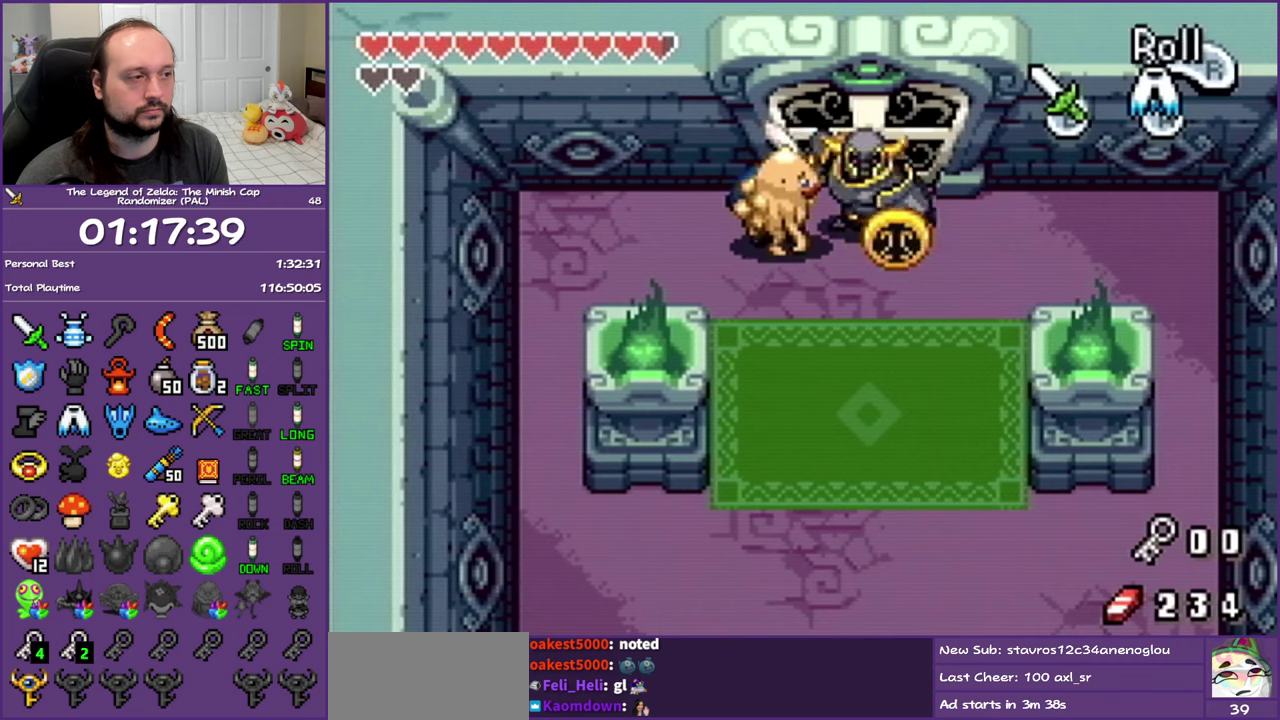
{"buttons": ["B", "DPAD_RIGHT"], "events": [[50, "B", "down"], [217, "B", "up"], [300, "DPAD_UP", "up"], [433, "B", "down"]]}
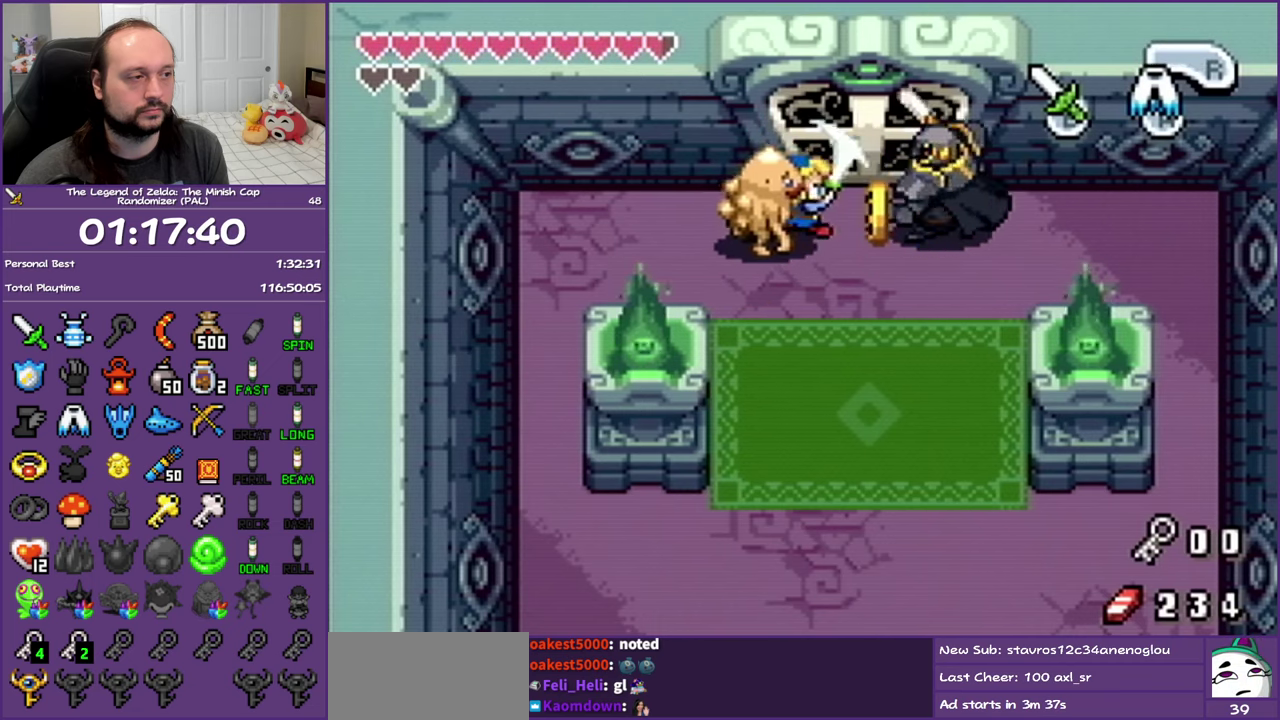
{"buttons": ["A", "DPAD_RIGHT"], "events": [[100, "B", "up"], [417, "A", "down"]]}